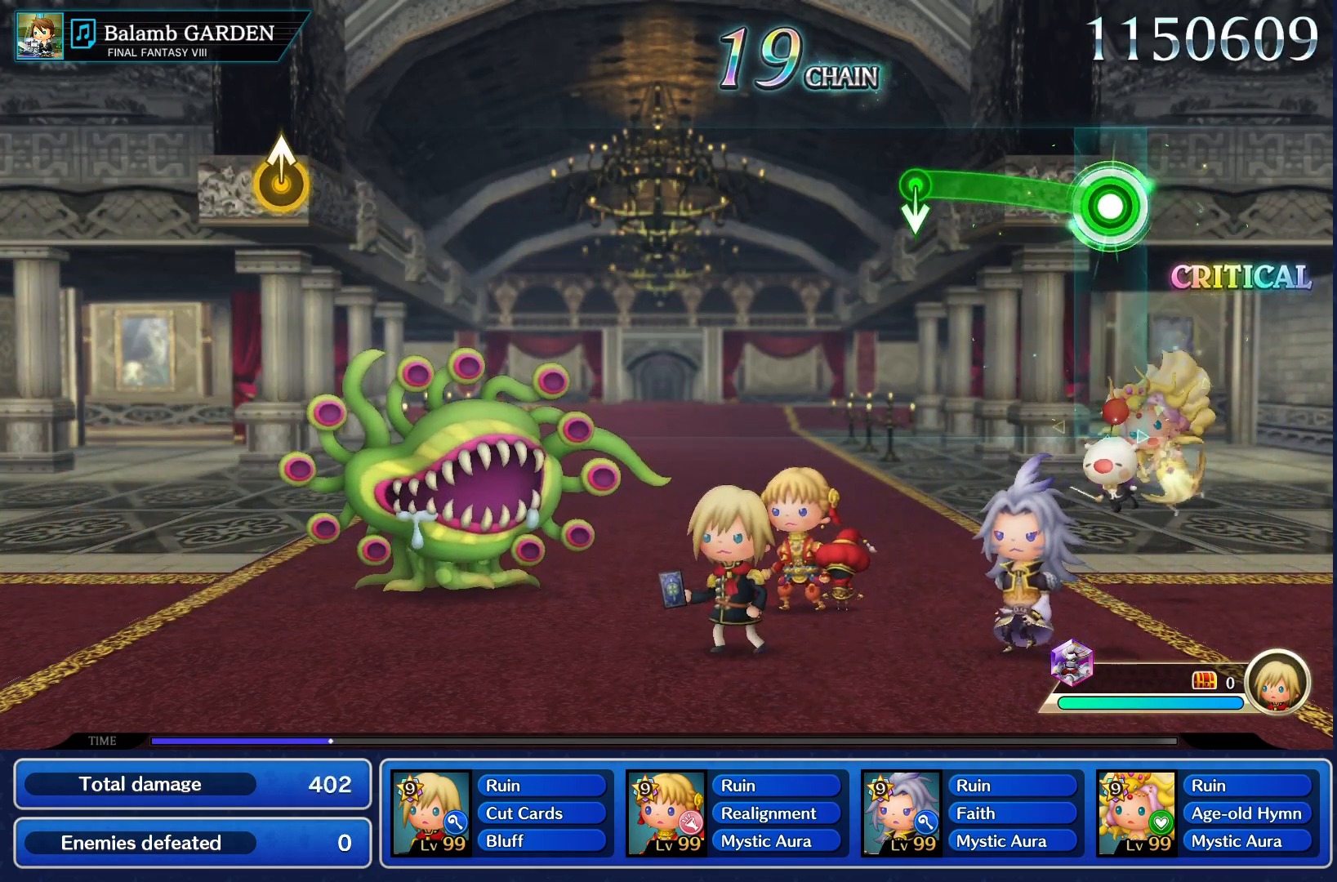
Gameplay with a controller (PlayStation layout); each line is a JSON object with the inputs held at the frame after it. "events" lists button and stick changes between this image and that frame as [ms after this image, input, new state], when the widget could be followed in between. Not read: L3 R3.
{"buttons": [], "left_stick": "center", "right_stick": "center", "events": [[267, "CROSS", "up"], [284, "left_stick", "center"]]}
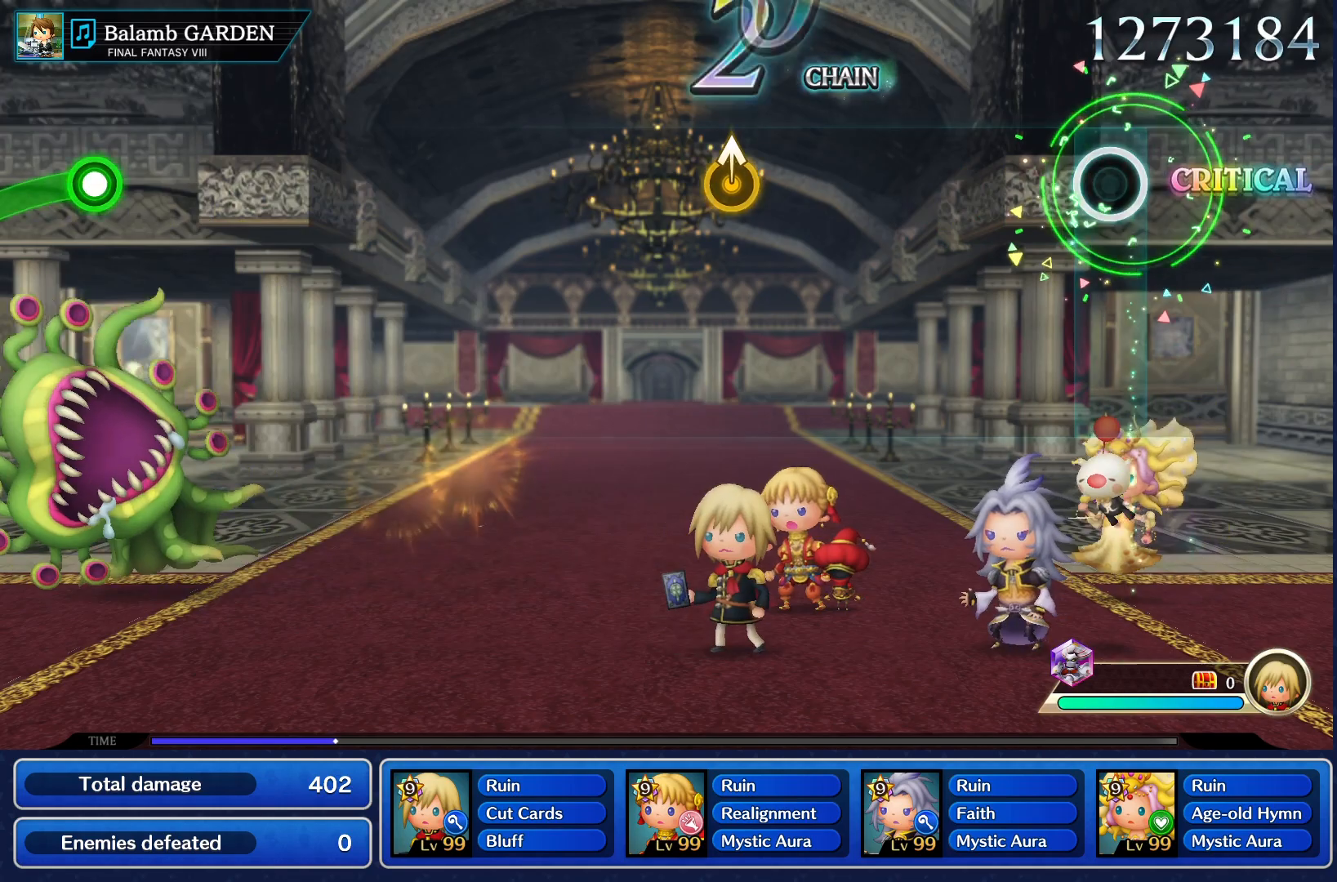
{"buttons": [], "left_stick": "up", "right_stick": "center", "events": [[450, "left_stick", "up"]]}
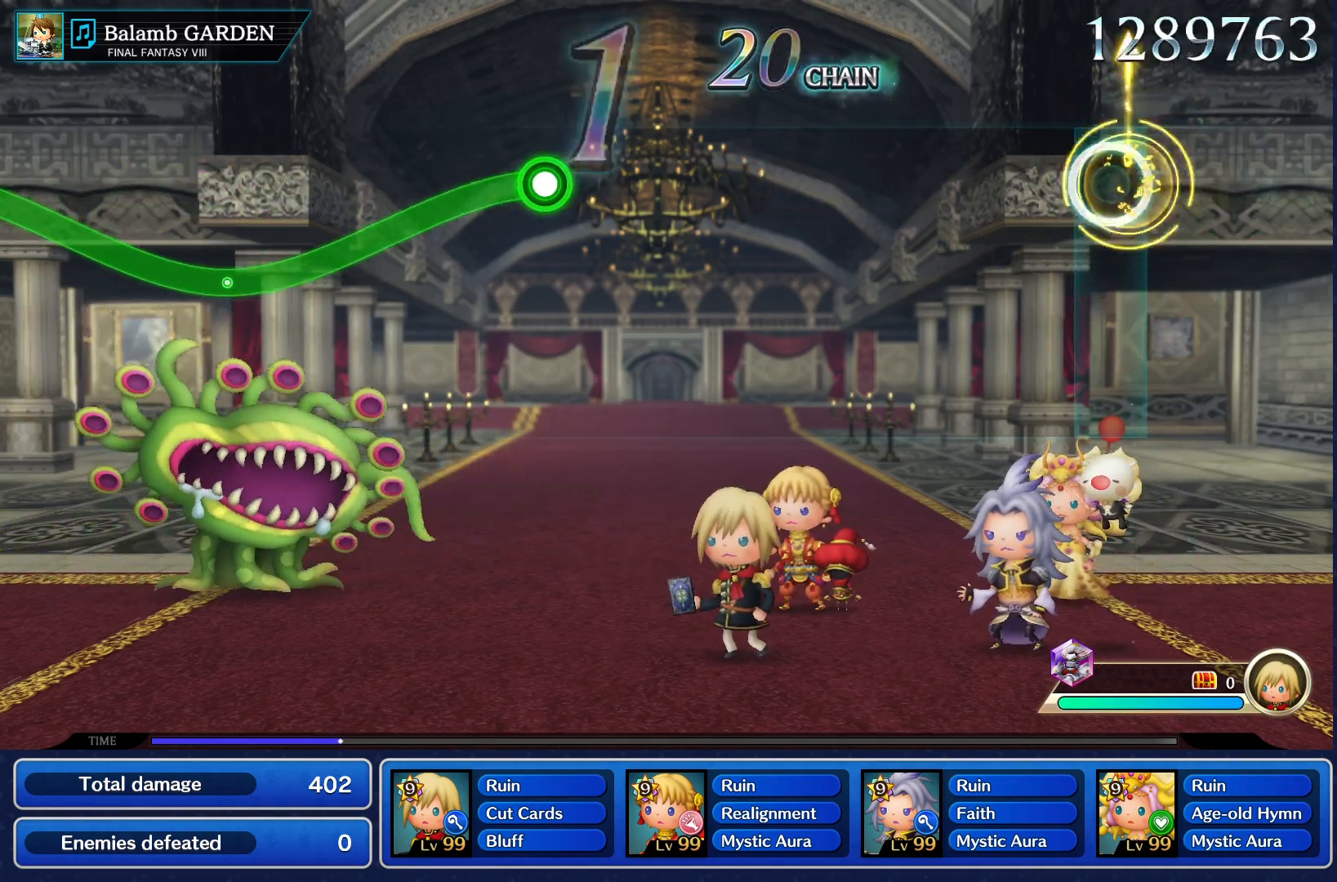
{"buttons": [], "left_stick": "center", "right_stick": "center", "events": [[67, "left_stick", "center"]]}
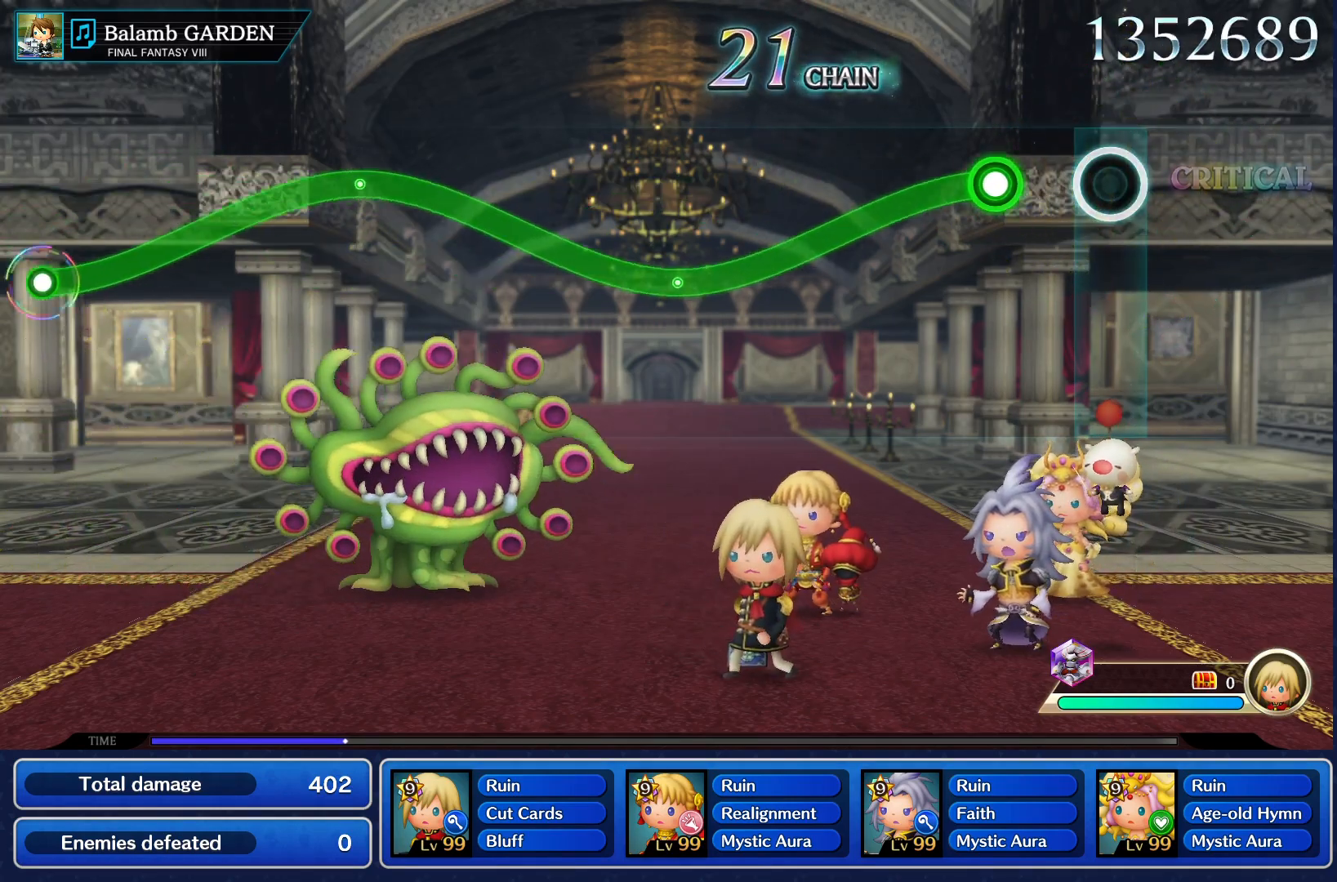
{"buttons": ["CROSS"], "left_stick": "up", "right_stick": "center", "events": [[133, "CROSS", "down"], [500, "left_stick", "up"]]}
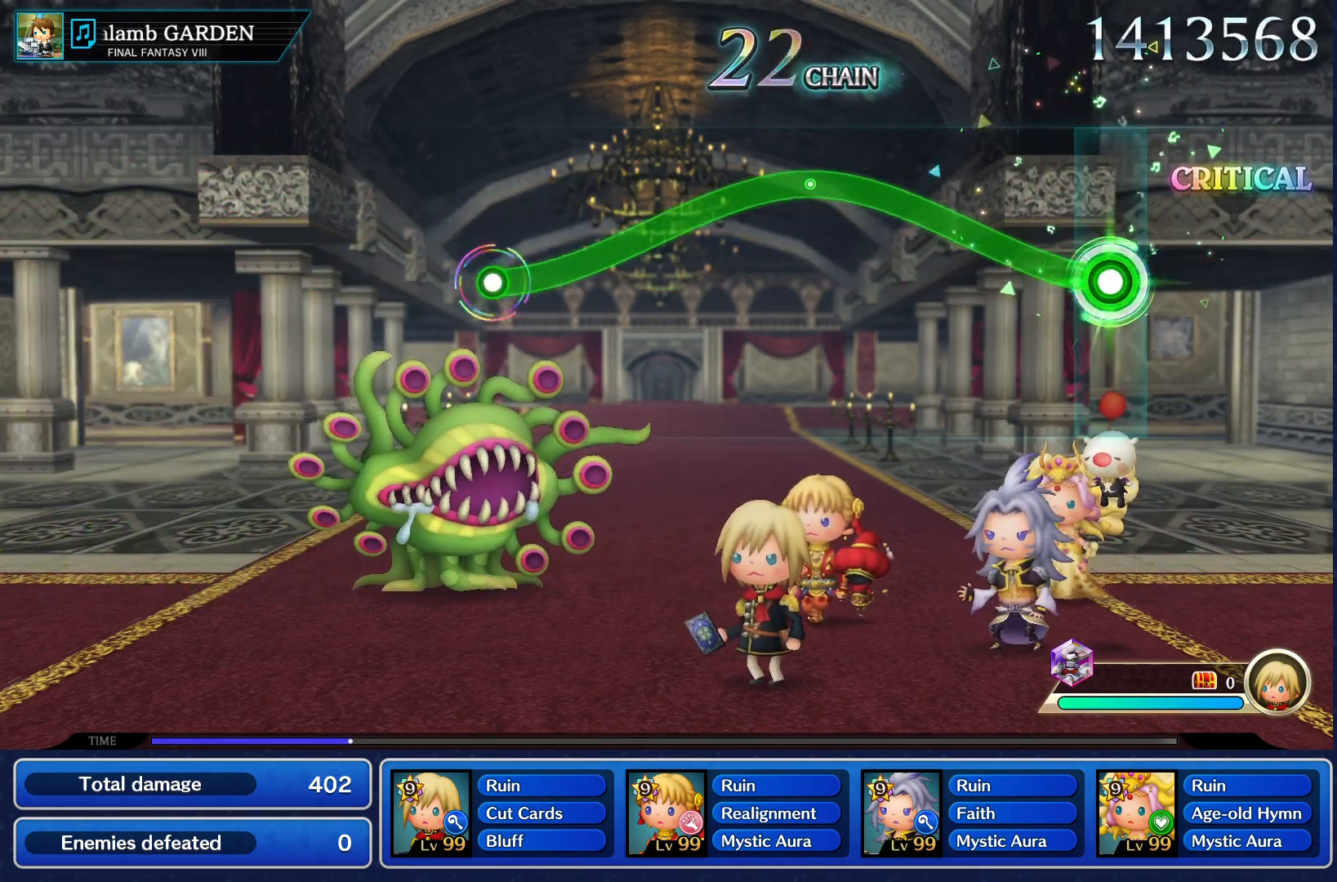
{"buttons": ["CROSS"], "left_stick": "center", "right_stick": "center", "events": [[334, "left_stick", "center"]]}
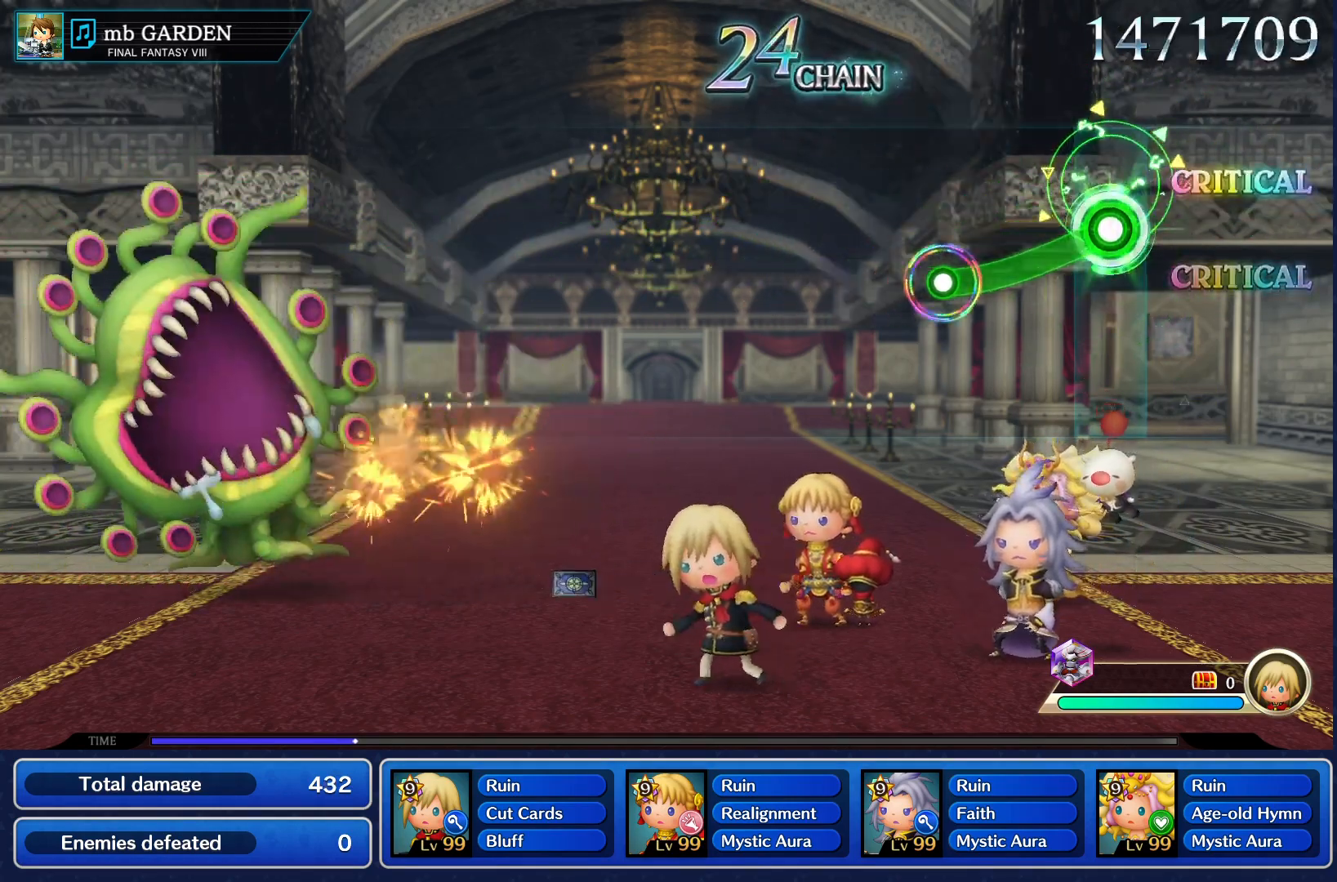
{"buttons": [], "left_stick": "center", "right_stick": "center", "events": [[217, "CROSS", "up"]]}
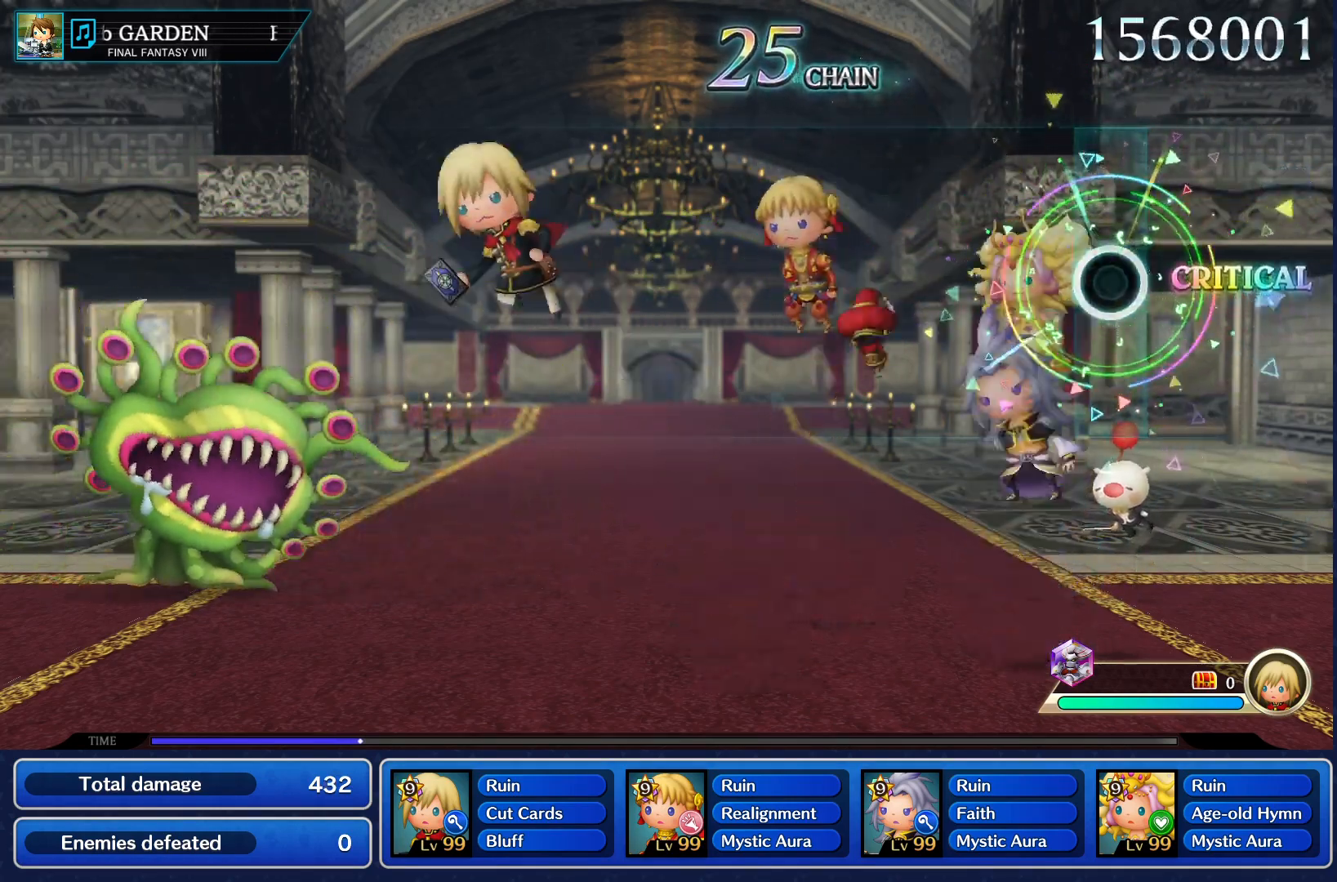
{"buttons": [], "left_stick": "center", "right_stick": "center", "events": []}
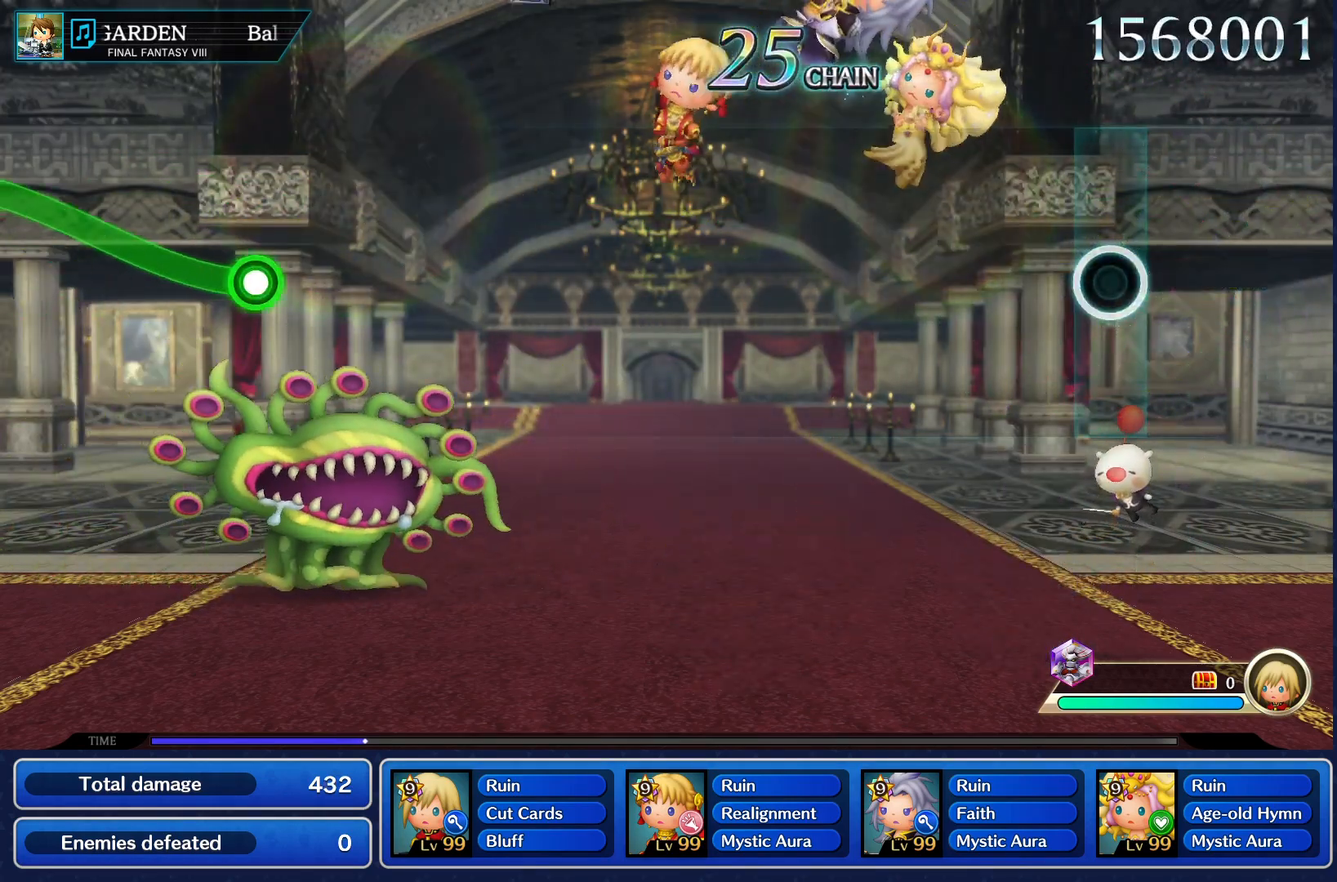
{"buttons": [], "left_stick": "center", "right_stick": "center", "events": []}
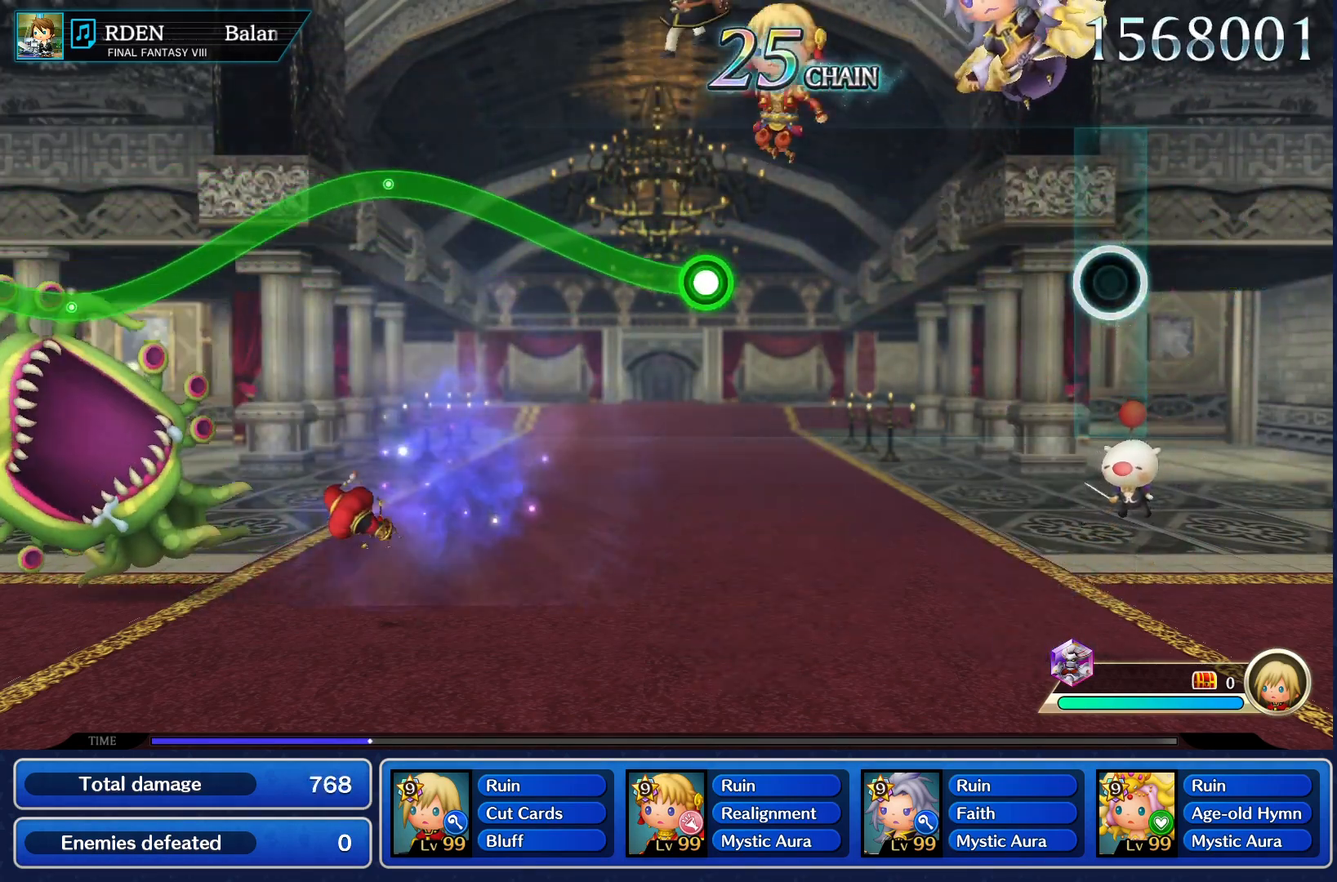
{"buttons": [], "left_stick": "up", "right_stick": "center", "events": [[451, "left_stick", "up"]]}
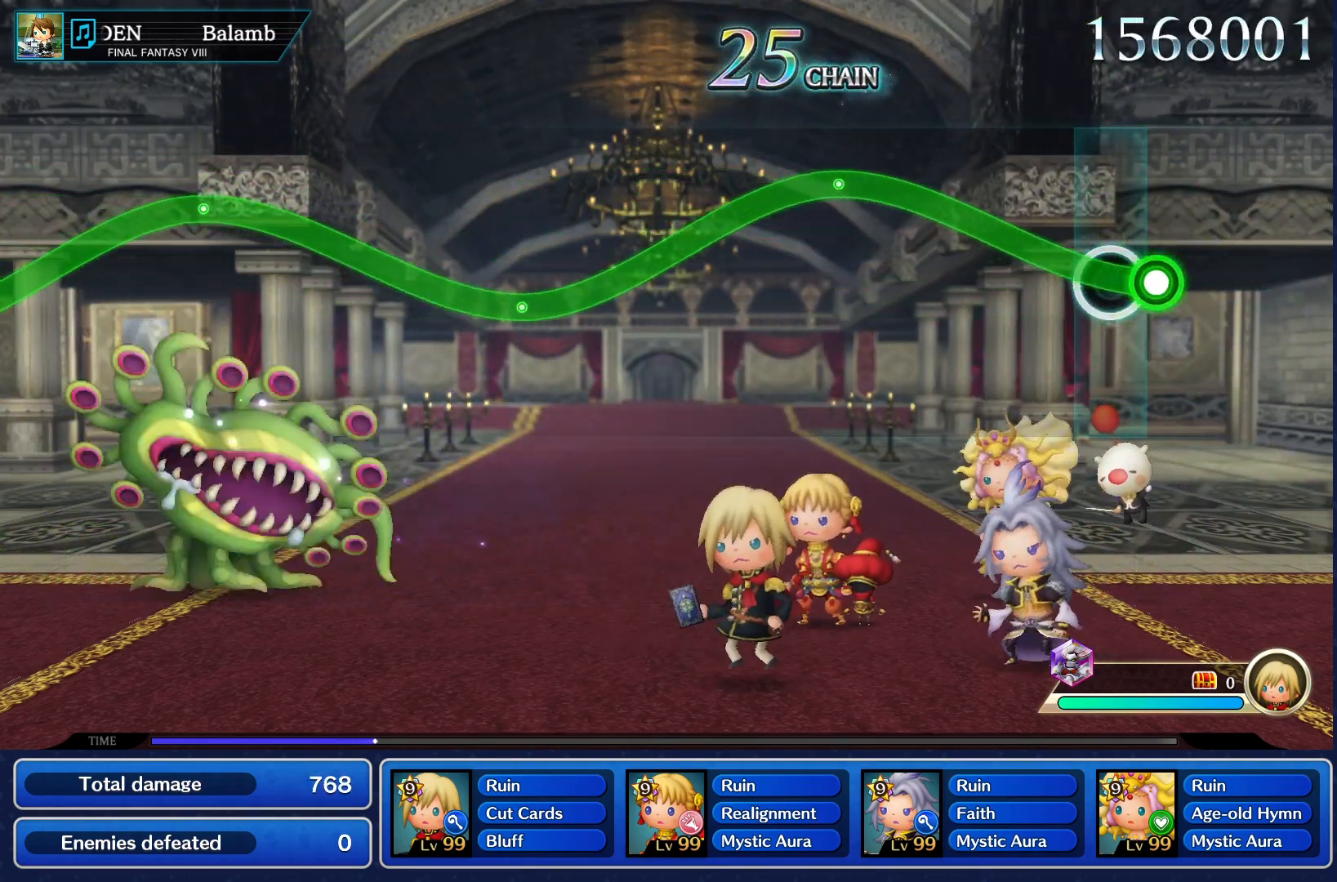
{"buttons": ["CROSS"], "left_stick": "center", "right_stick": "center", "events": [[17, "CROSS", "down"], [250, "left_stick", "center"]]}
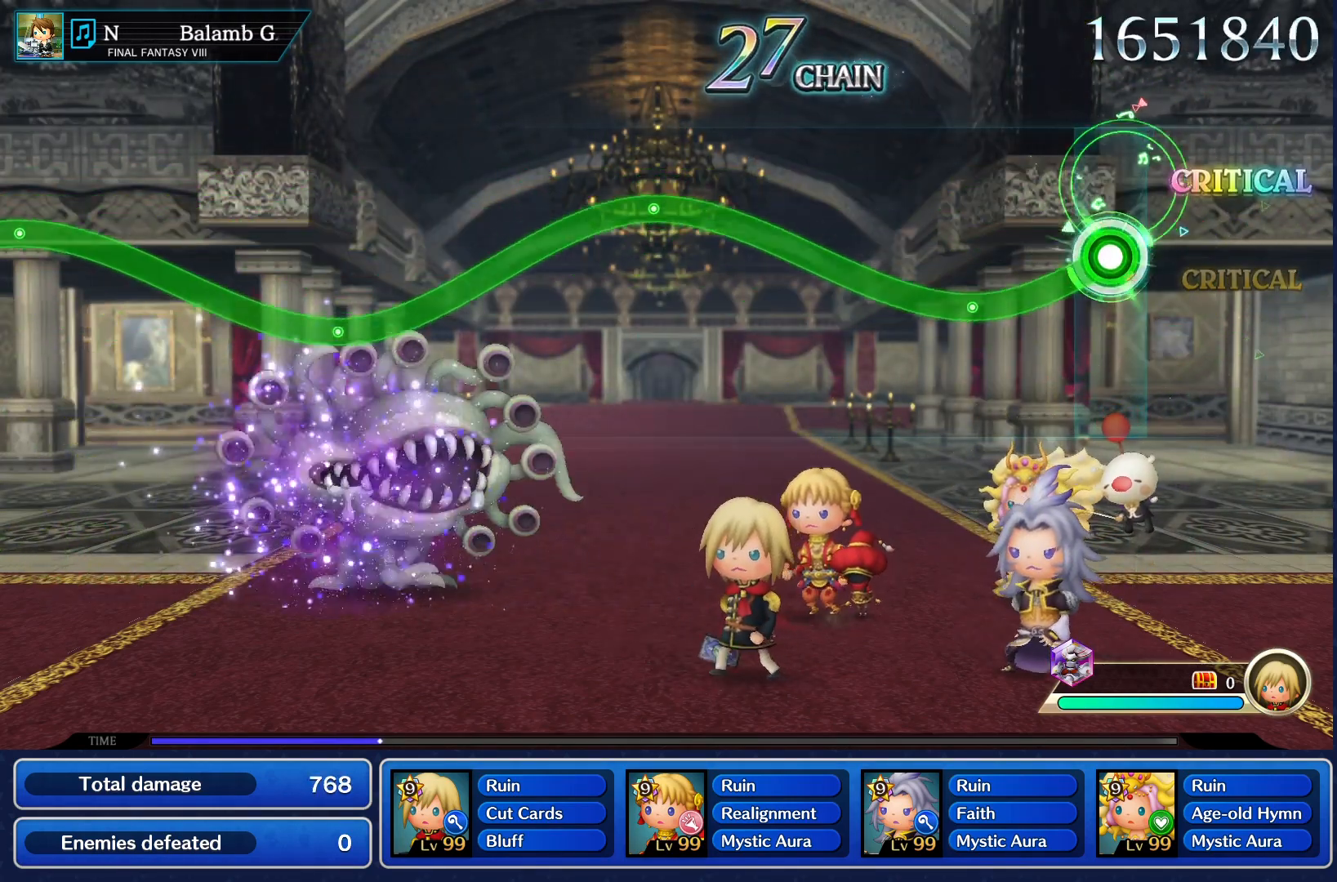
{"buttons": ["CROSS"], "left_stick": "center", "right_stick": "center", "events": [[150, "left_stick", "up"], [451, "left_stick", "center"]]}
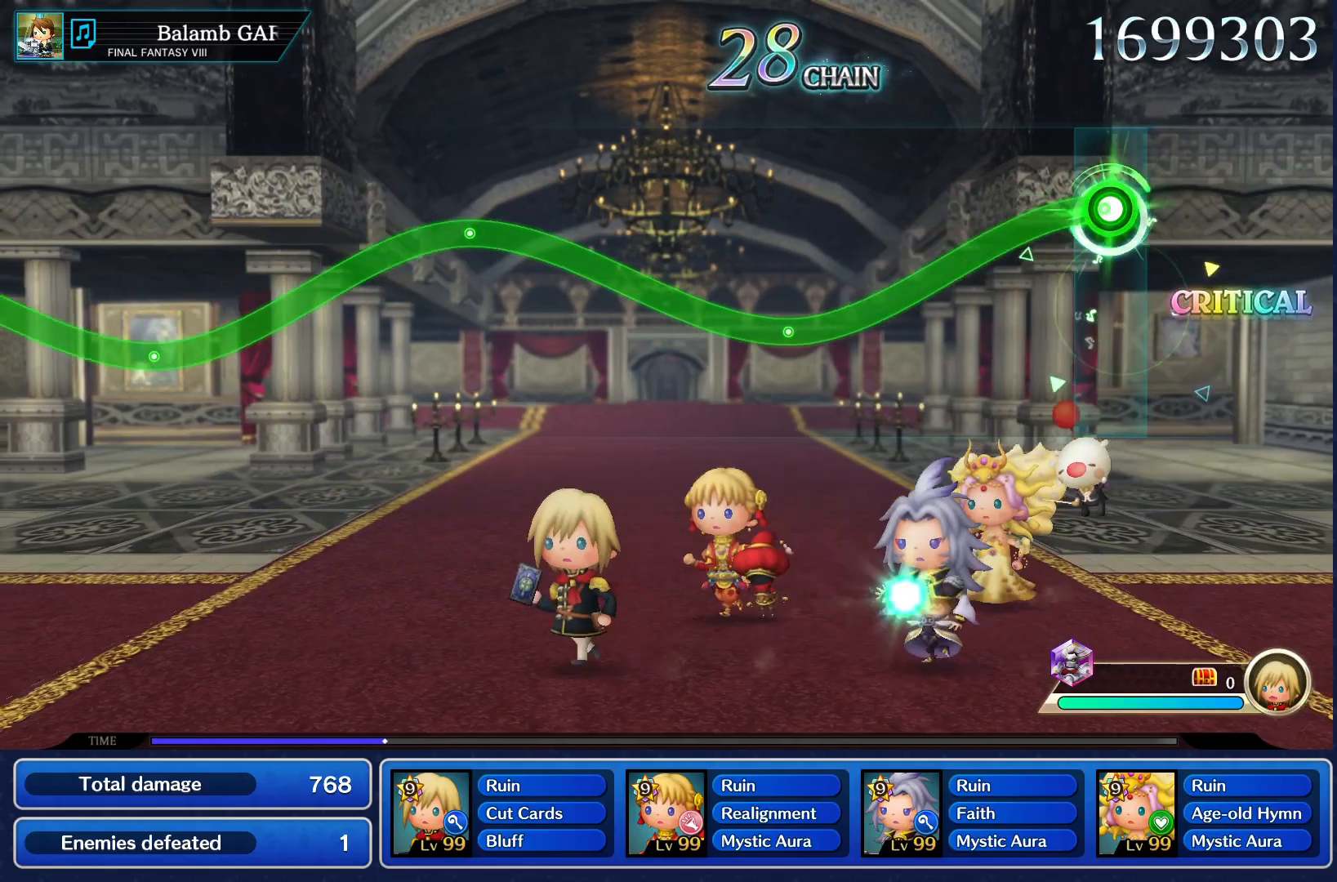
{"buttons": ["CROSS"], "left_stick": "up", "right_stick": "center", "events": [[317, "left_stick", "up"]]}
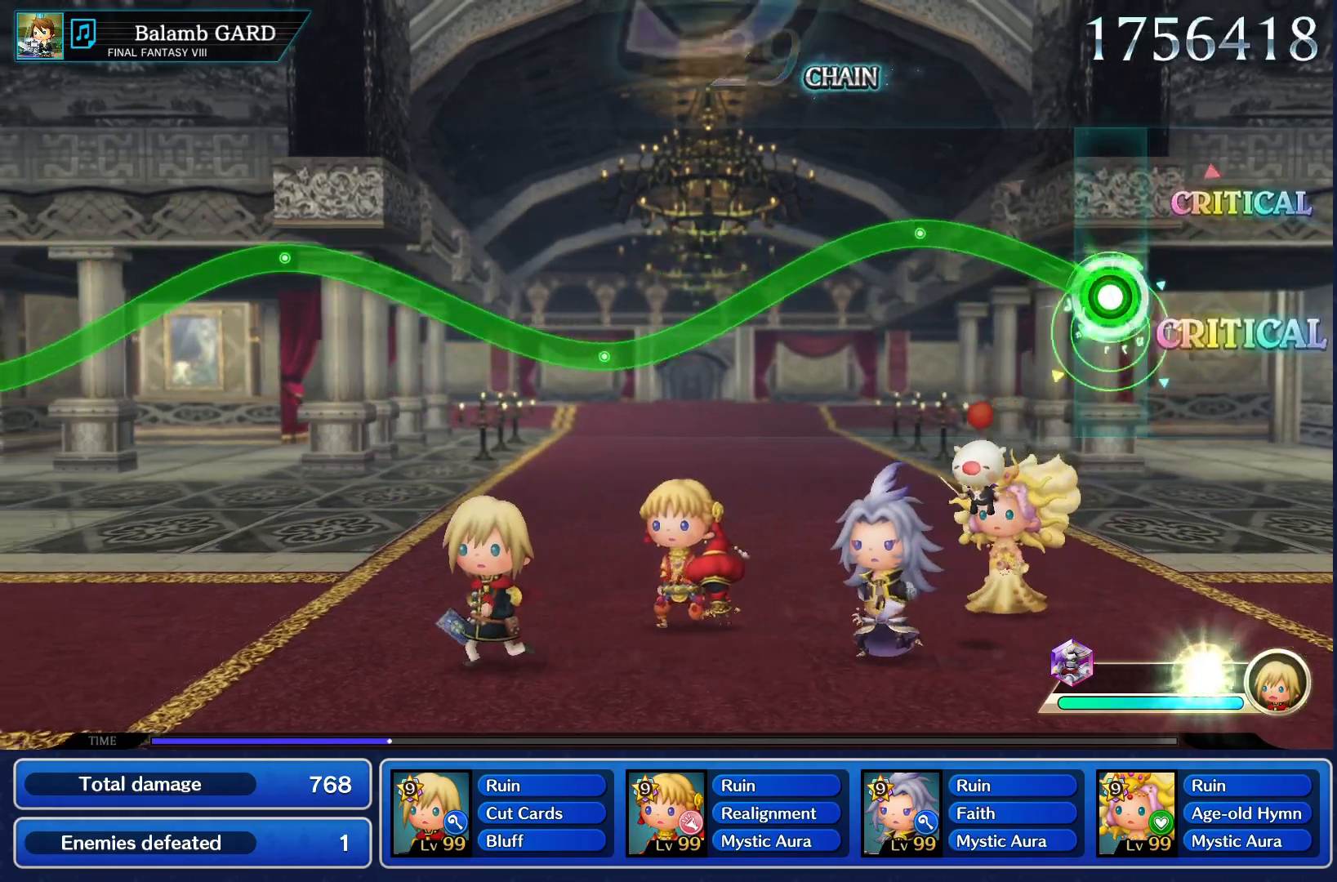
{"buttons": ["CROSS"], "left_stick": "center", "right_stick": "center", "events": [[134, "left_stick", "center"]]}
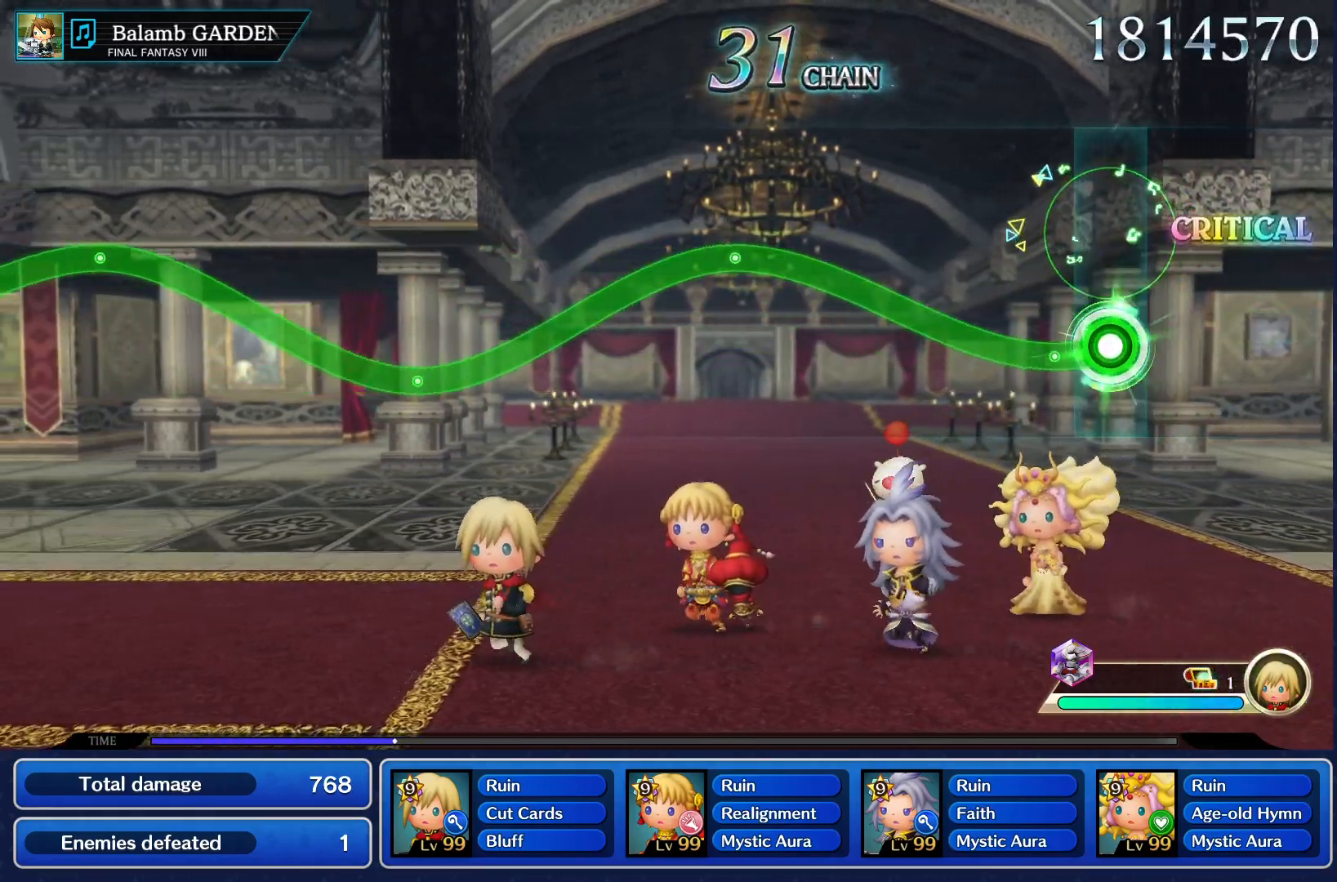
{"buttons": ["CROSS"], "left_stick": "center", "right_stick": "center", "events": [[17, "left_stick", "up"], [367, "left_stick", "center"]]}
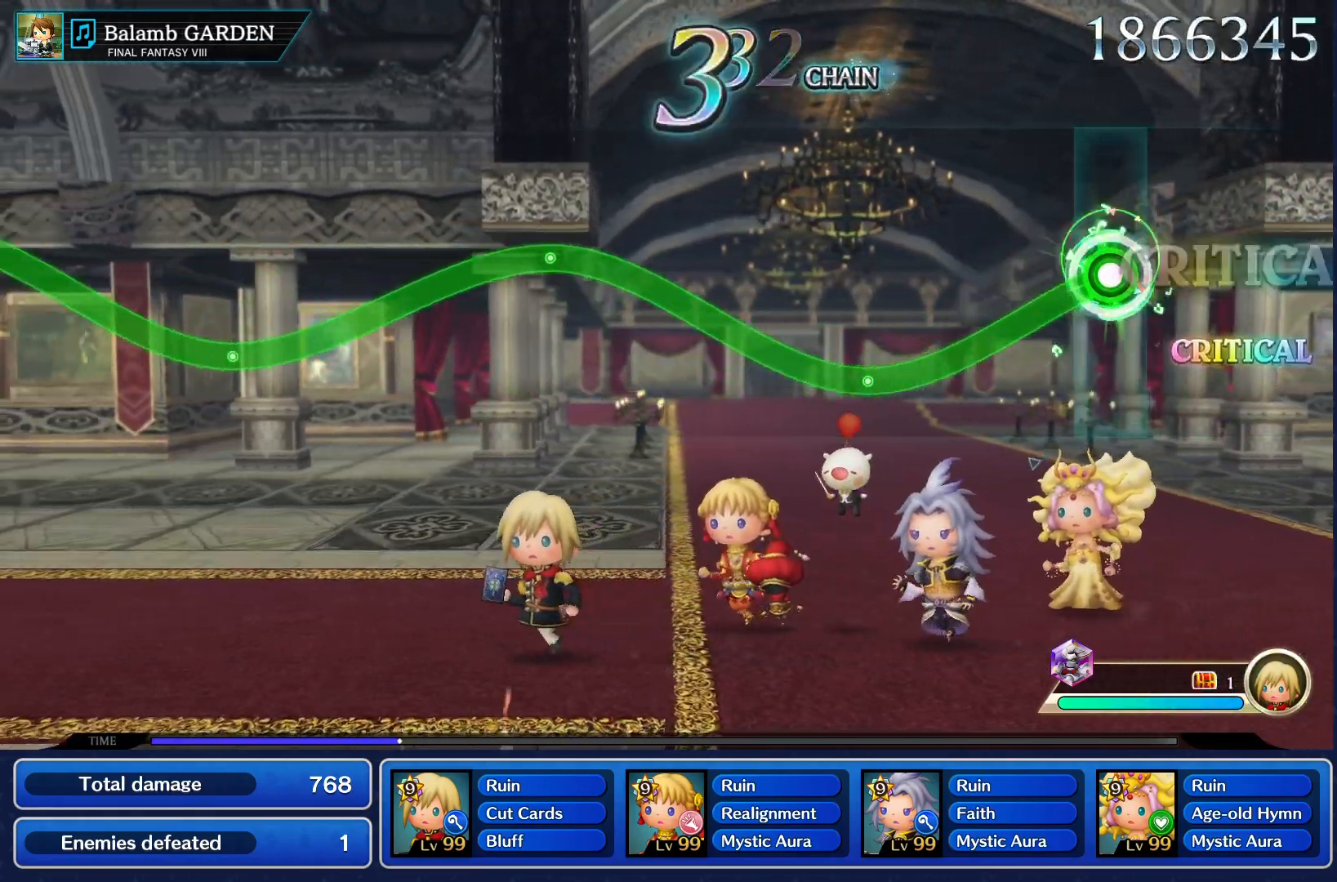
{"buttons": ["CROSS"], "left_stick": "up", "right_stick": "center", "events": [[251, "left_stick", "up"]]}
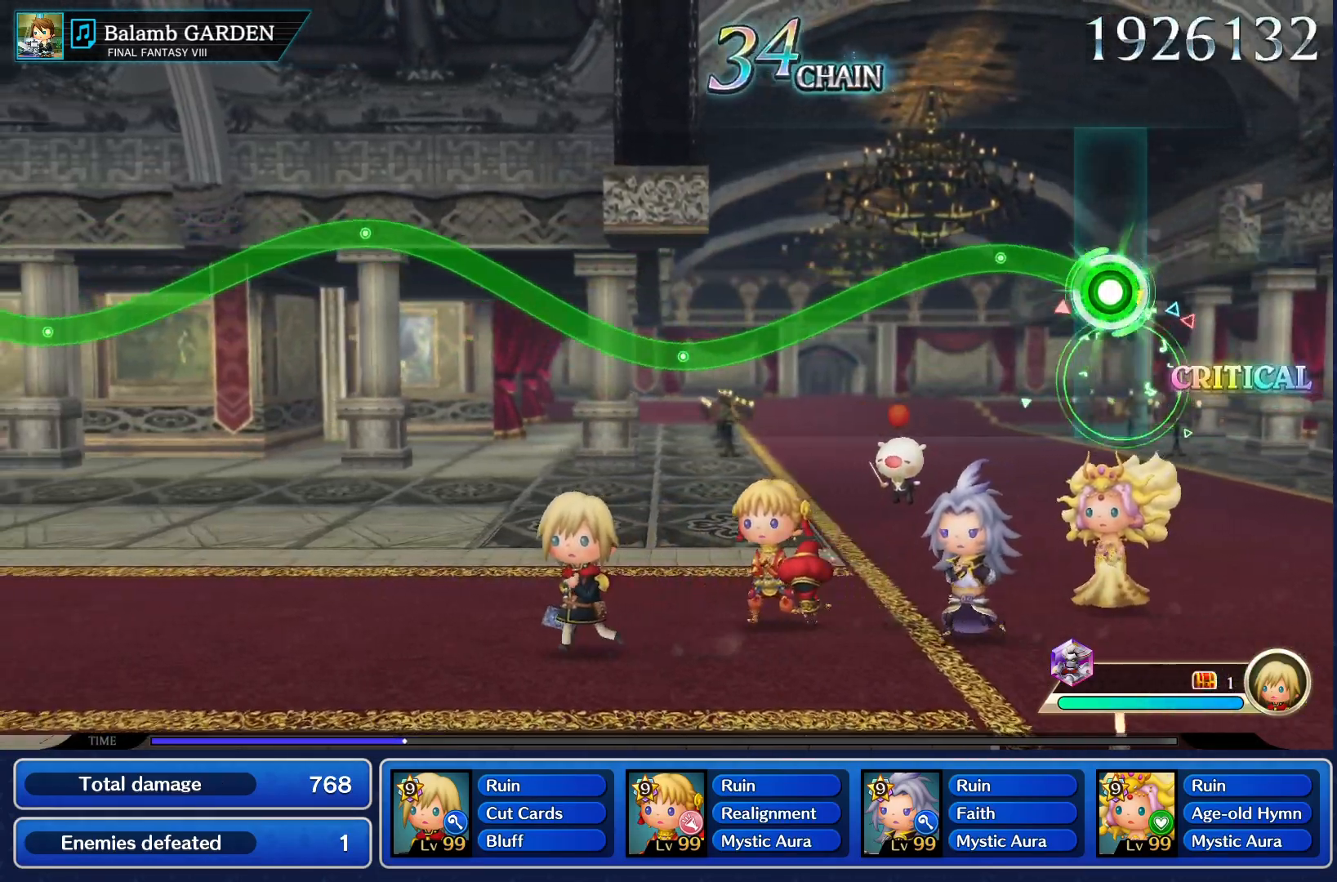
{"buttons": ["CROSS"], "left_stick": "up", "right_stick": "center", "events": [[83, "left_stick", "center"], [467, "left_stick", "up"]]}
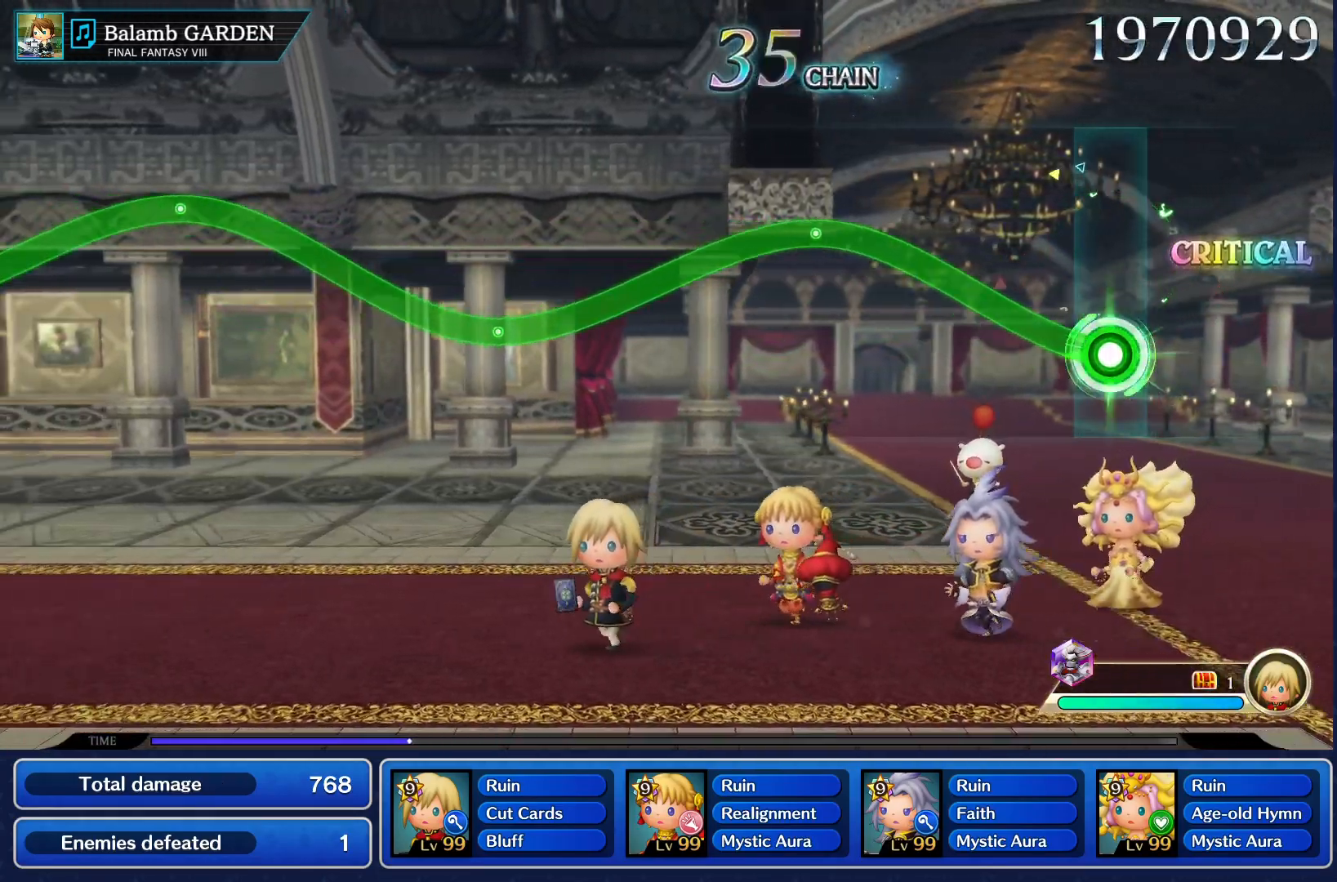
{"buttons": ["CROSS"], "left_stick": "center", "right_stick": "center", "events": [[317, "left_stick", "center"]]}
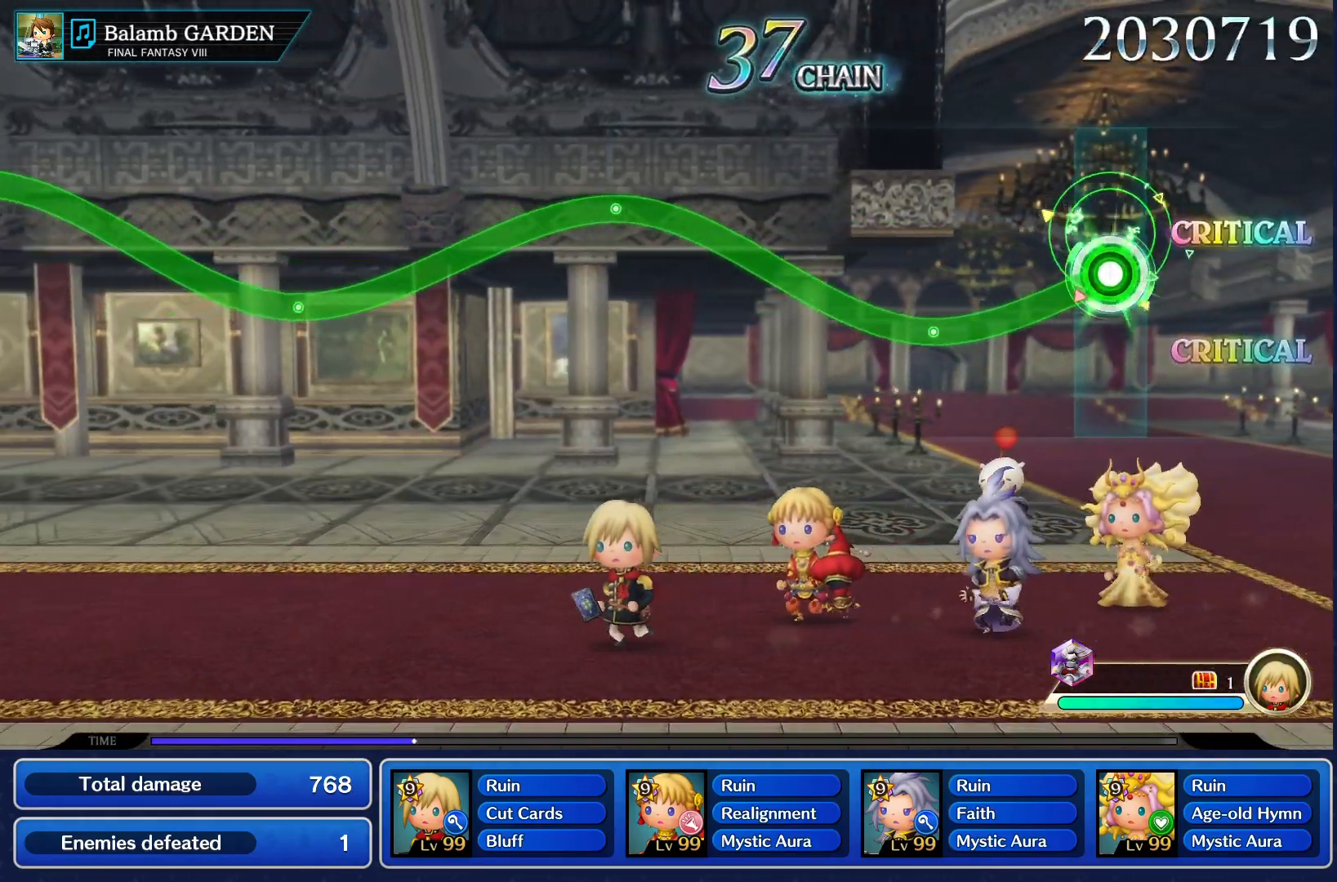
{"buttons": ["CROSS"], "left_stick": "up", "right_stick": "center", "events": [[150, "left_stick", "up"]]}
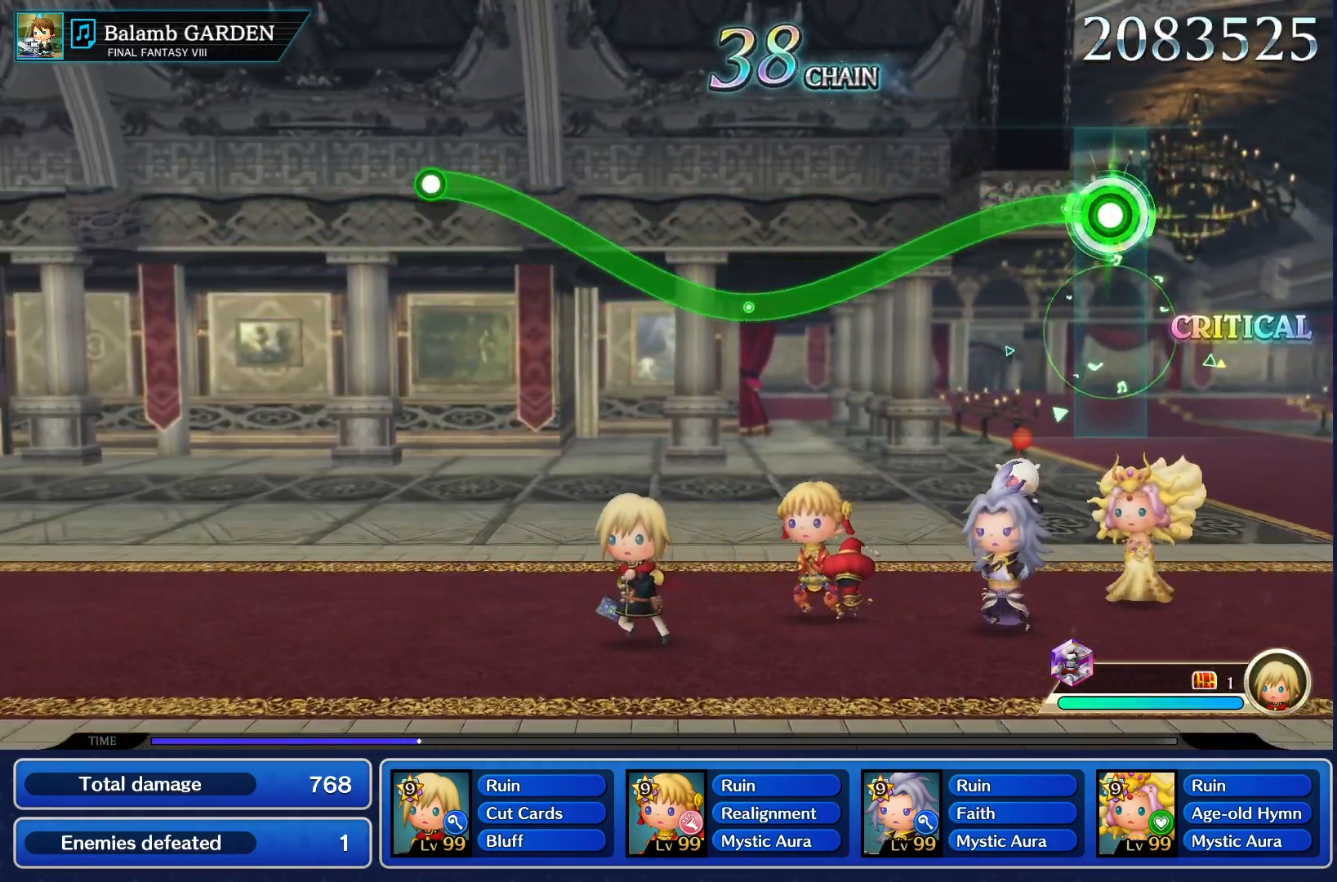
{"buttons": ["CROSS"], "left_stick": "up", "right_stick": "center", "events": [[16, "left_stick", "center"], [417, "left_stick", "up"]]}
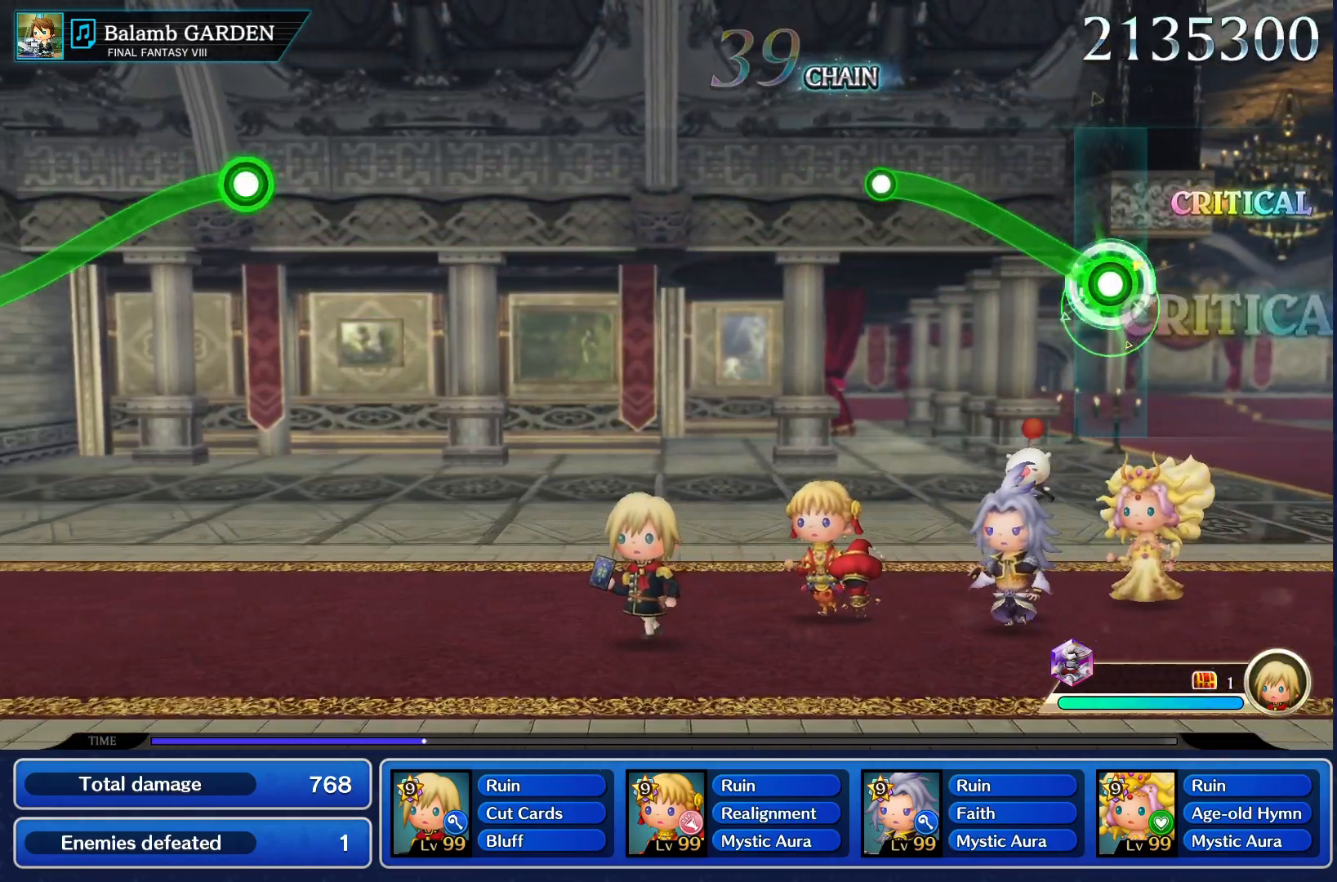
{"buttons": [], "left_stick": "center", "right_stick": "center", "events": [[267, "CROSS", "up"], [284, "left_stick", "center"]]}